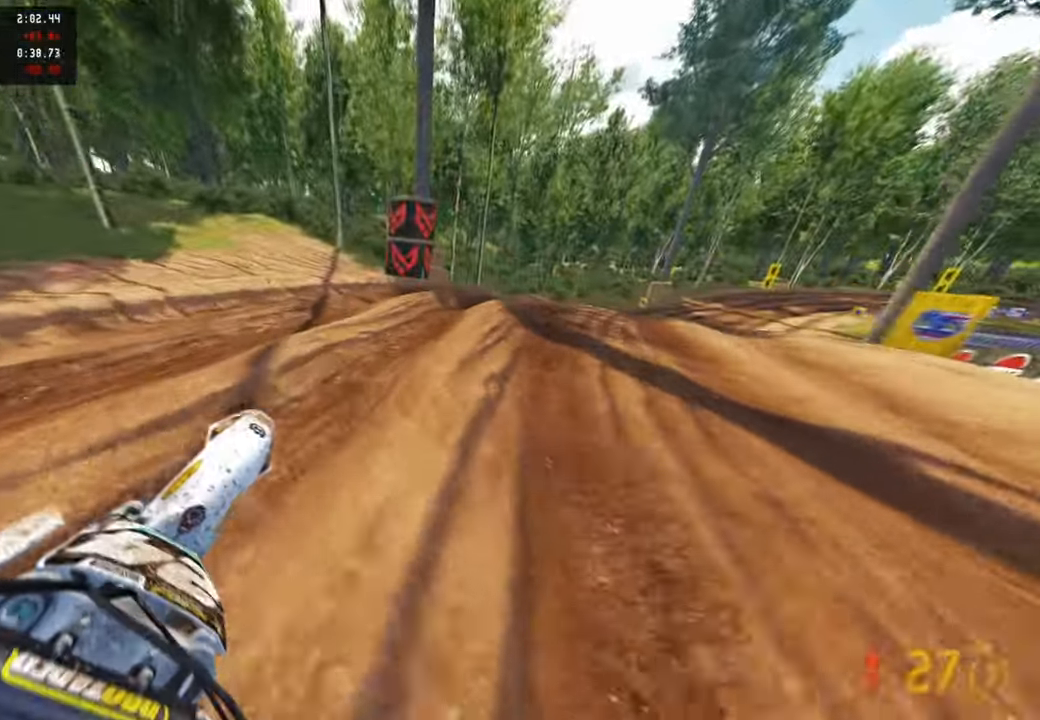
Gameplay with a controller (PlayStation layout); each line is a JSON object with the inputs held at the frame after it. "events" lists button and stick changes between this image and that frame as [ms after this image, input, new state], when the widget could be followed in between. Not read: R2.
{"buttons": [], "left_stick": "up", "right_stick": "up-left", "events": []}
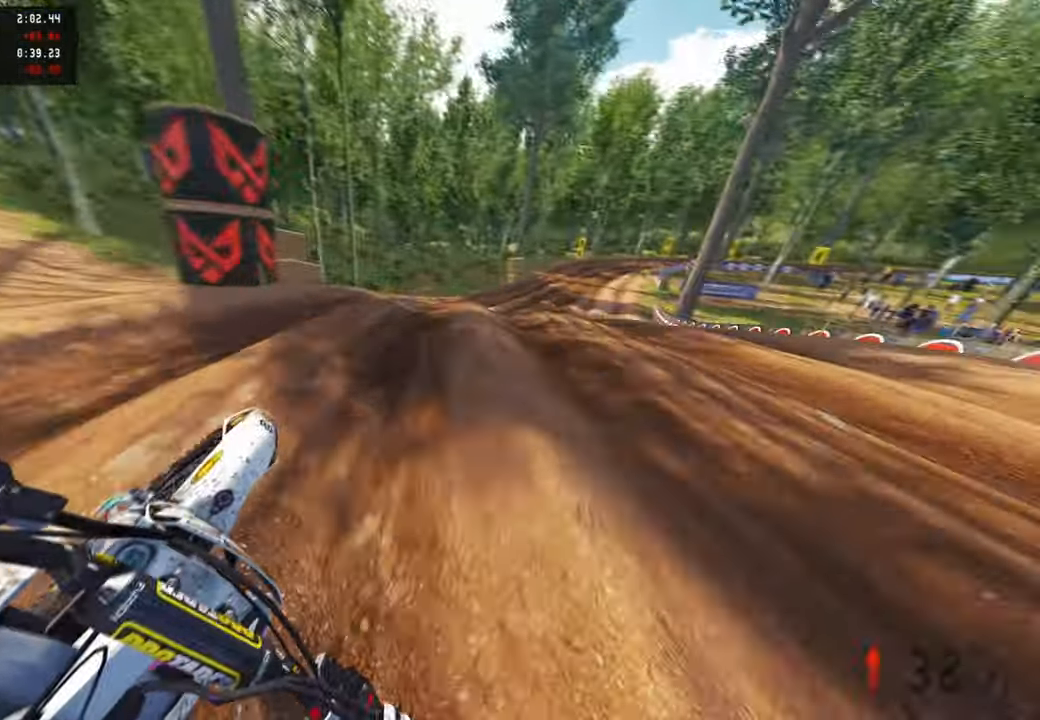
{"buttons": [], "left_stick": "up-right", "right_stick": "up-left", "events": [[250, "R1", "down"], [316, "R1", "up"], [316, "left_stick", "up-right"]]}
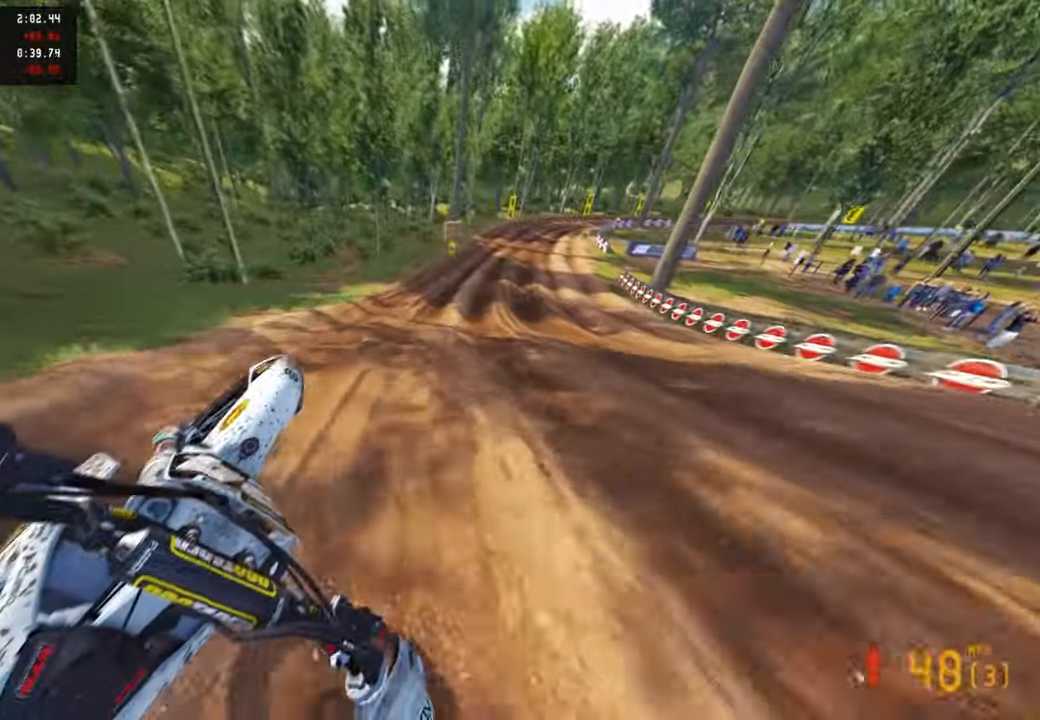
{"buttons": [], "left_stick": "up", "right_stick": "down-left", "events": [[66, "L2", "down"], [66, "right_stick", "left"], [250, "left_stick", "up"], [266, "L2", "up"], [333, "right_stick", "down-left"]]}
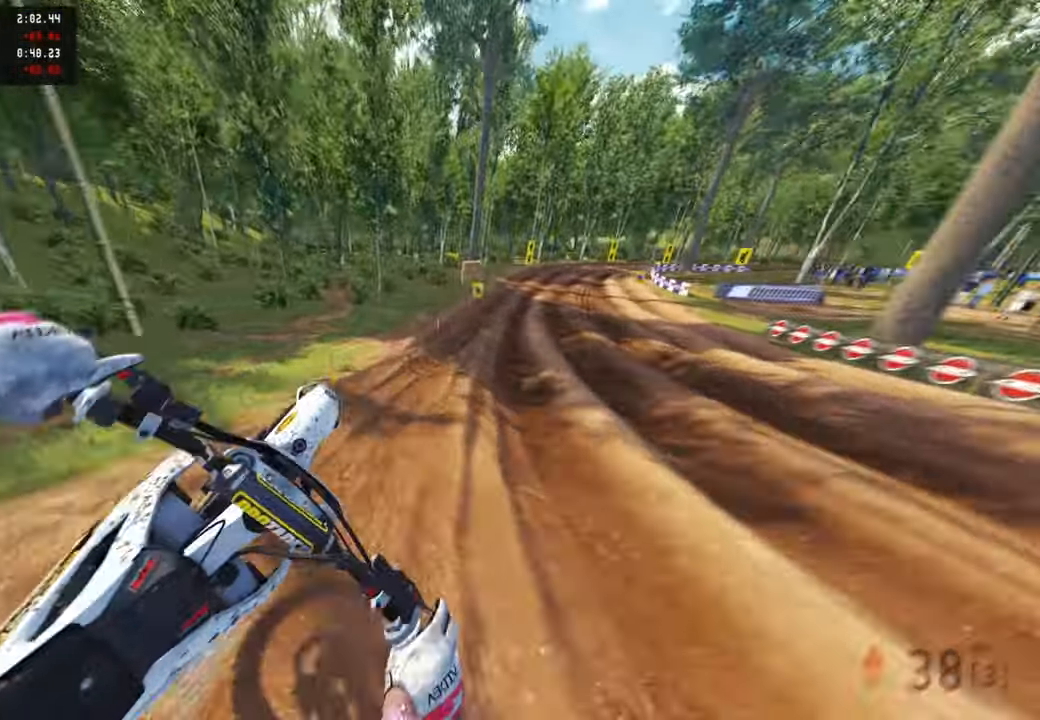
{"buttons": [], "left_stick": "up", "right_stick": "down", "events": [[266, "right_stick", "down"]]}
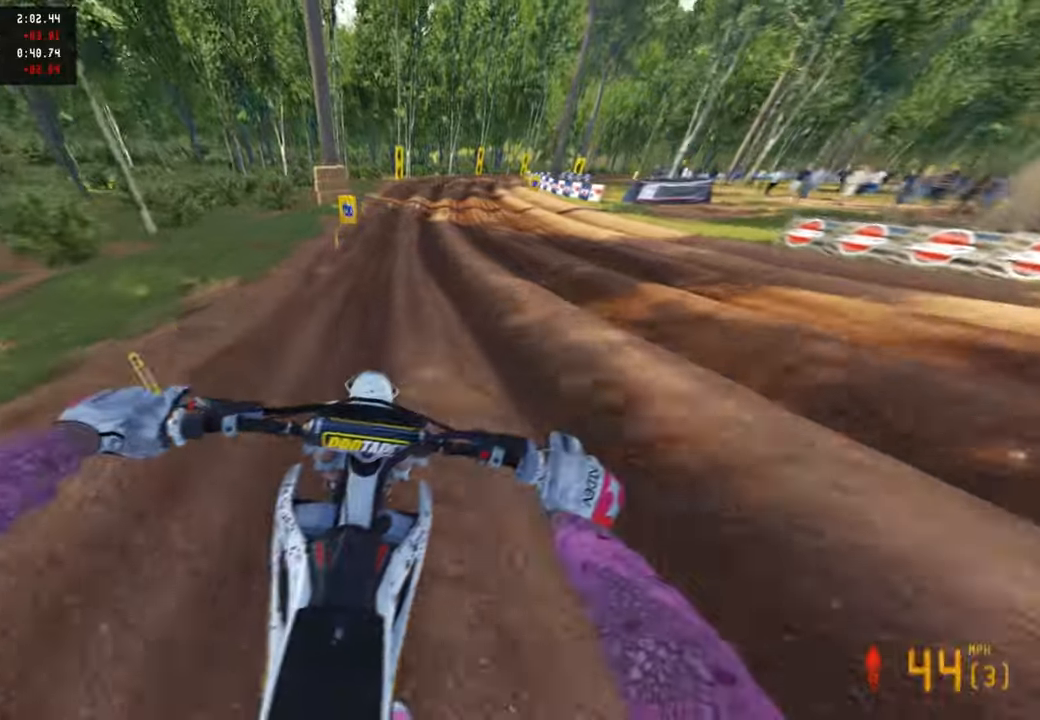
{"buttons": [], "left_stick": "up", "right_stick": "down"}
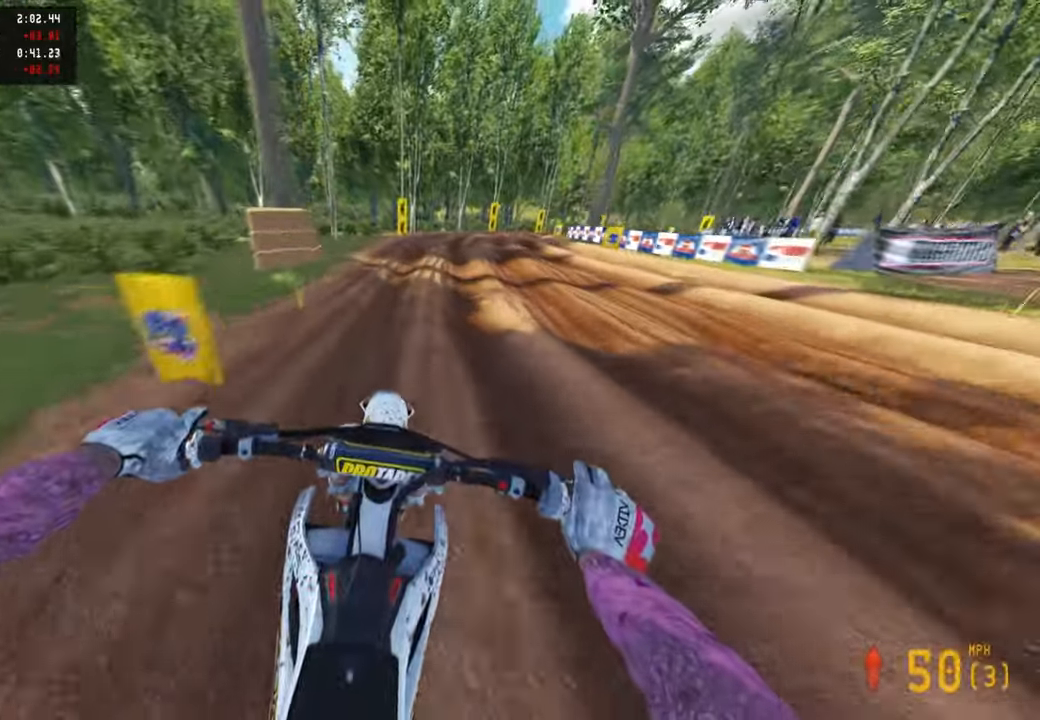
{"buttons": [], "left_stick": "up", "right_stick": "down", "events": [[400, "R1", "down"], [483, "R1", "up"]]}
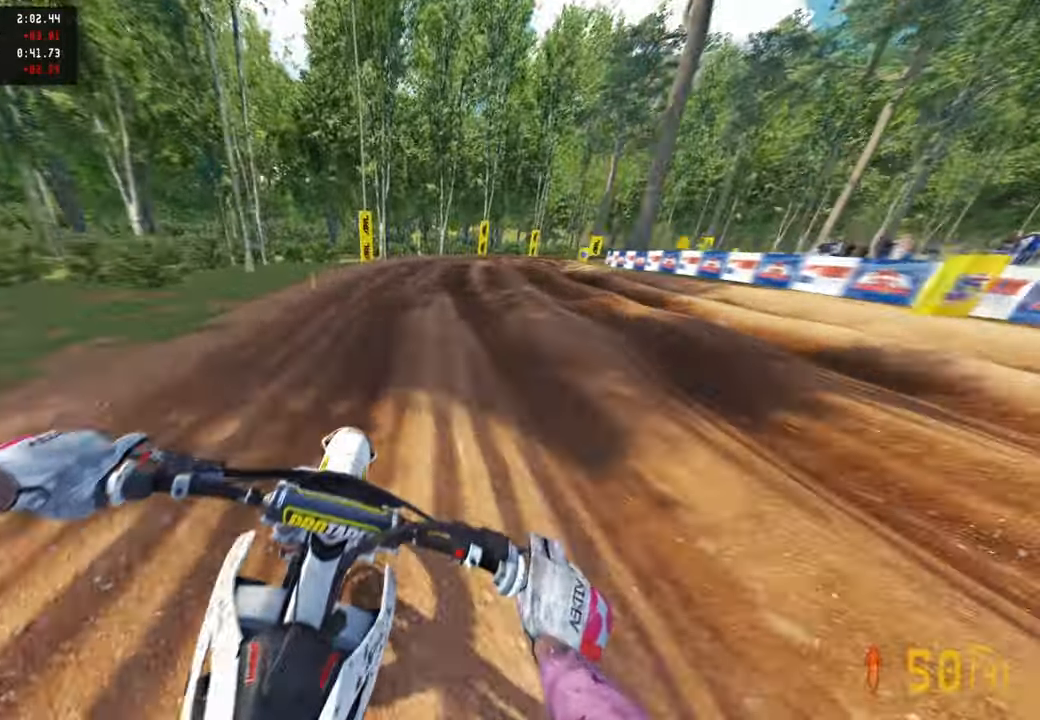
{"buttons": [], "left_stick": "up", "right_stick": "down-left", "events": [[233, "right_stick", "down-left"]]}
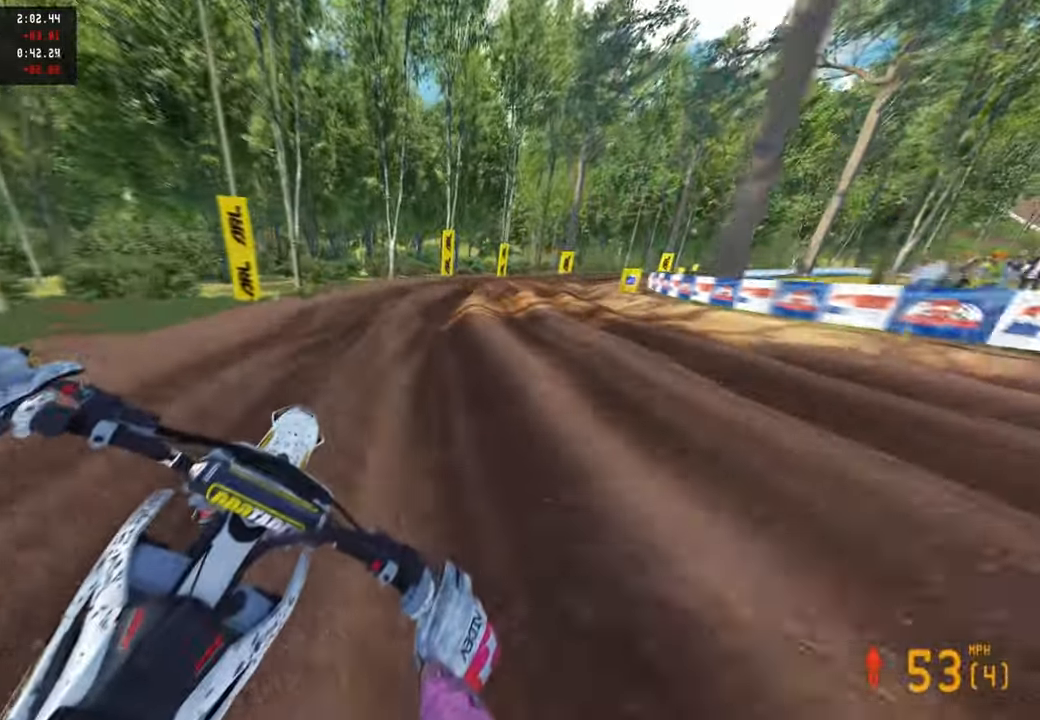
{"buttons": [], "left_stick": "up-right", "right_stick": "left", "events": [[150, "L1", "down"], [266, "L1", "up"], [300, "left_stick", "up-right"], [466, "right_stick", "left"]]}
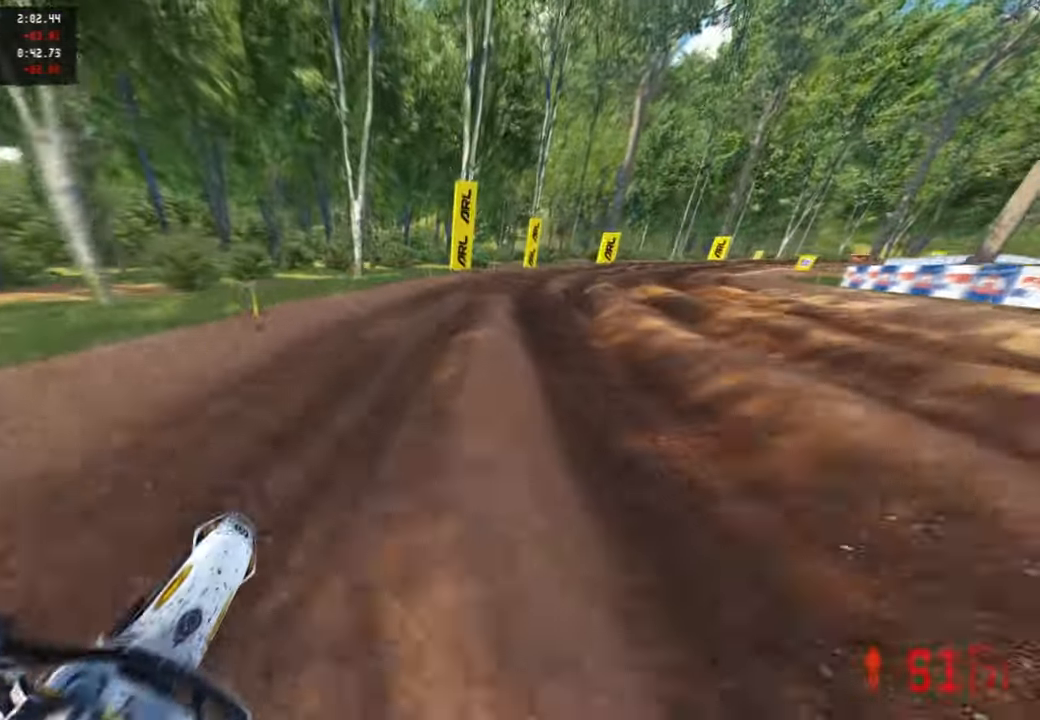
{"buttons": [], "left_stick": "up-right", "right_stick": "left", "events": []}
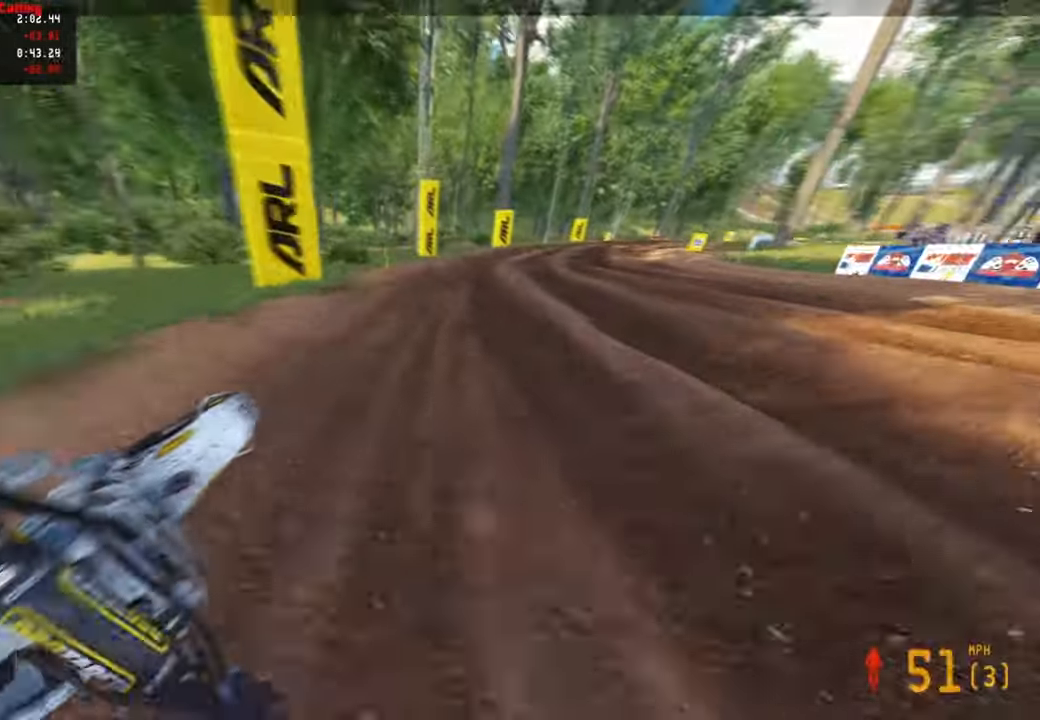
{"buttons": [], "left_stick": "up-right", "right_stick": "left", "events": []}
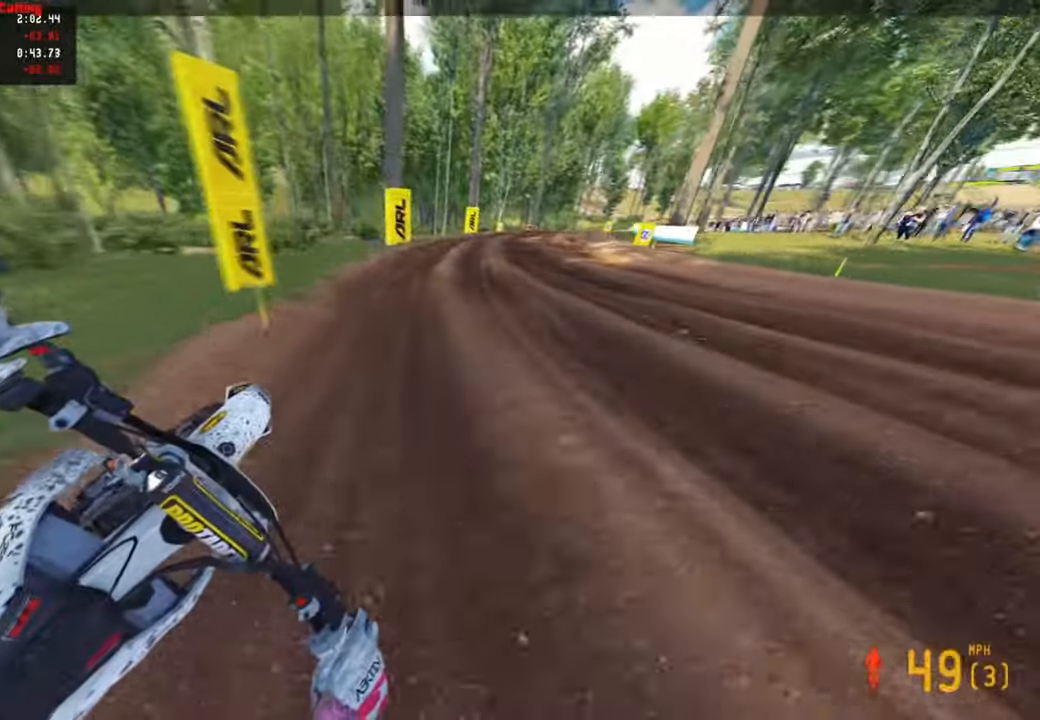
{"buttons": [], "left_stick": "up-right", "right_stick": "center", "events": [[100, "right_stick", "center"]]}
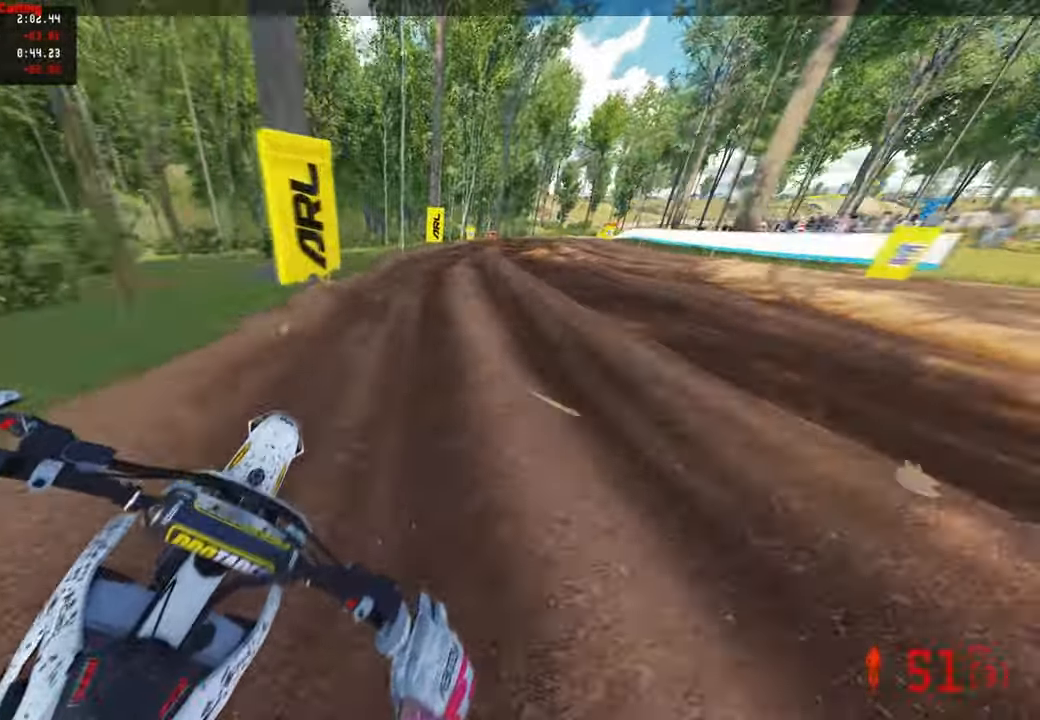
{"buttons": [], "left_stick": "up", "right_stick": "down-left", "events": [[100, "right_stick", "down-left"], [333, "R1", "down"], [433, "R1", "up"], [433, "left_stick", "up"]]}
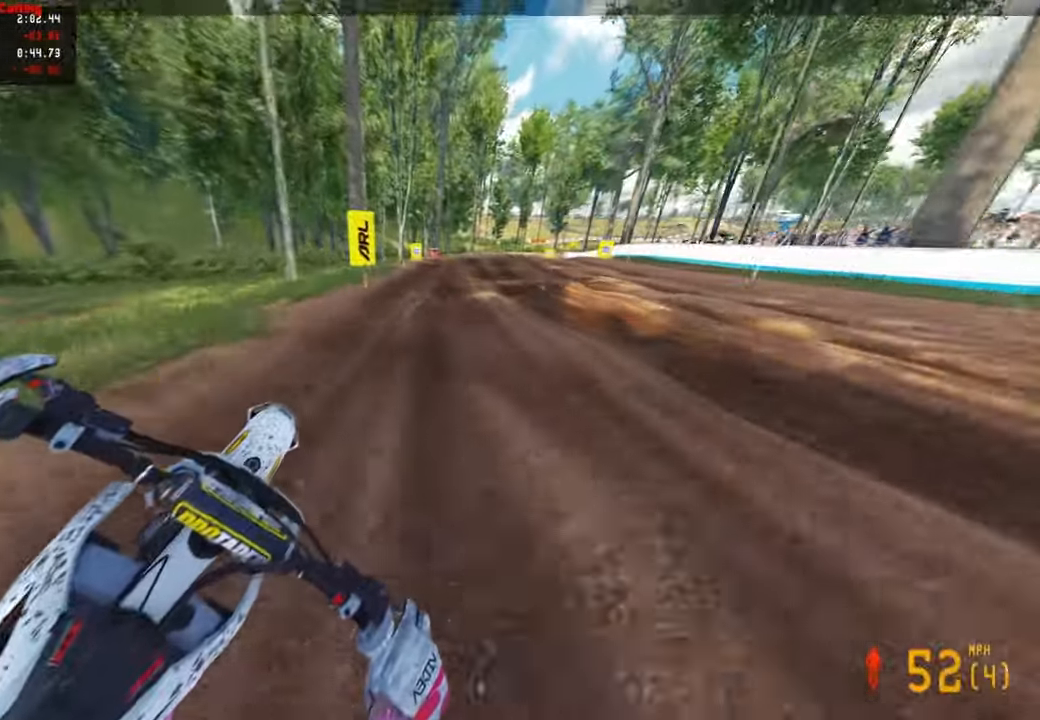
{"buttons": ["L2"], "left_stick": "up", "right_stick": "down-left", "events": [[316, "L2", "down"]]}
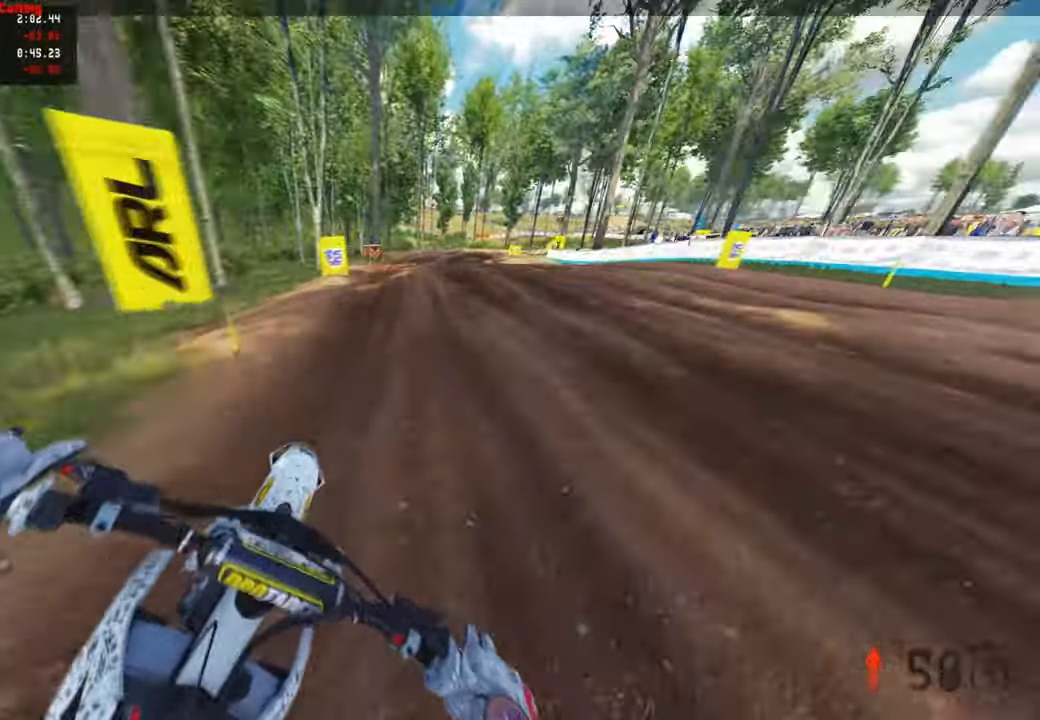
{"buttons": [], "left_stick": "up", "right_stick": "down-left", "events": [[383, "L2", "up"]]}
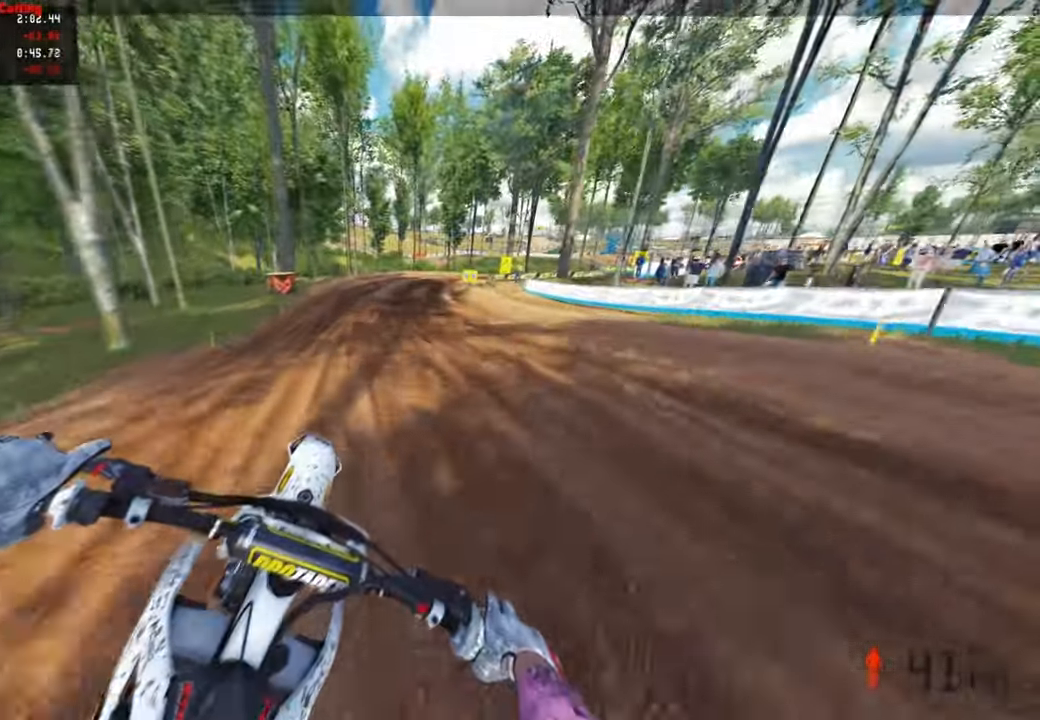
{"buttons": [], "left_stick": "up-left", "right_stick": "center", "events": [[50, "right_stick", "center"], [116, "right_stick", "up-left"], [166, "left_stick", "up-left"], [183, "right_stick", "up"], [300, "L1", "down"], [400, "right_stick", "center"], [433, "L1", "up"]]}
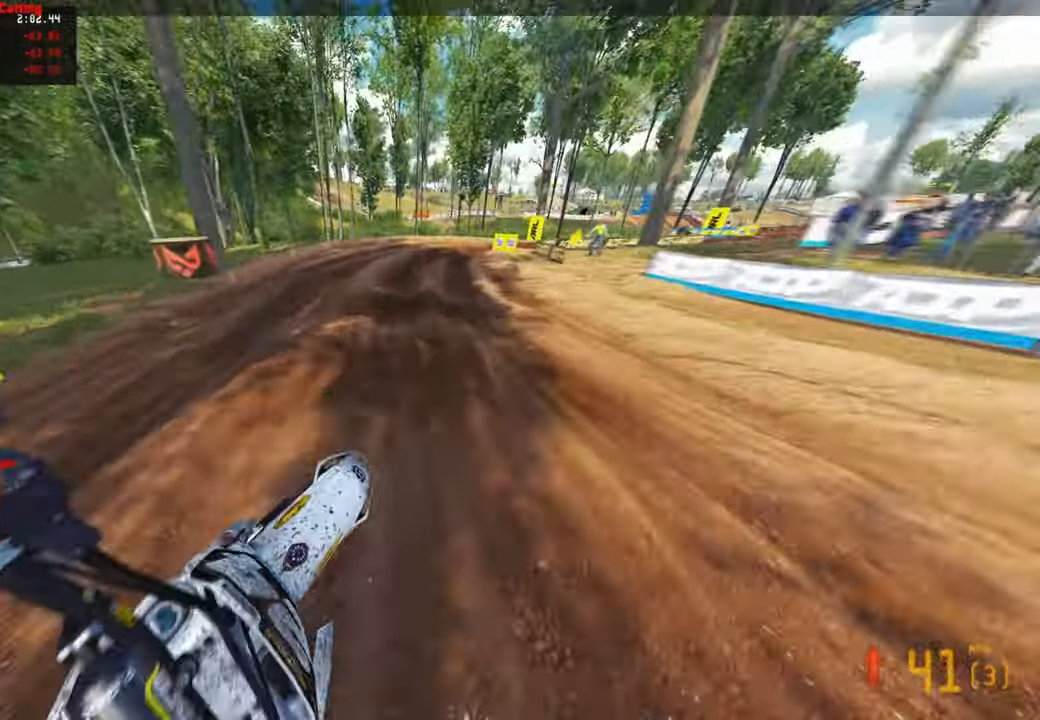
{"buttons": [], "left_stick": "up", "right_stick": "down-right", "events": [[83, "left_stick", "up"], [83, "right_stick", "down-right"]]}
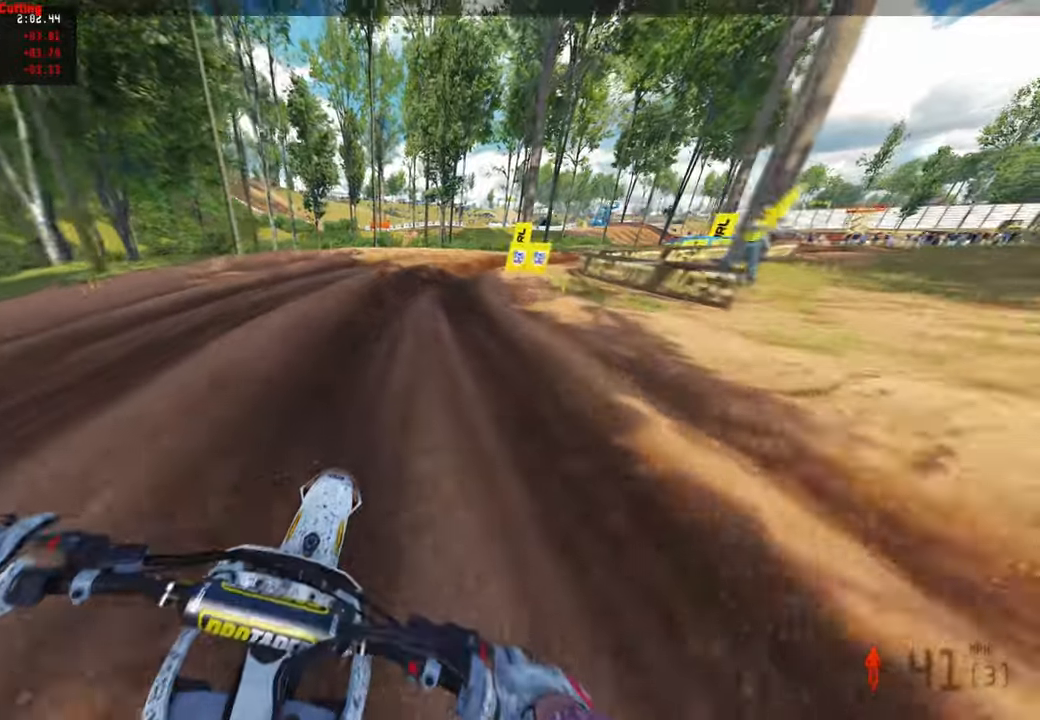
{"buttons": [], "left_stick": "up-right", "right_stick": "down-left", "events": [[66, "left_stick", "up-right"], [66, "right_stick", "down"], [200, "right_stick", "down-left"]]}
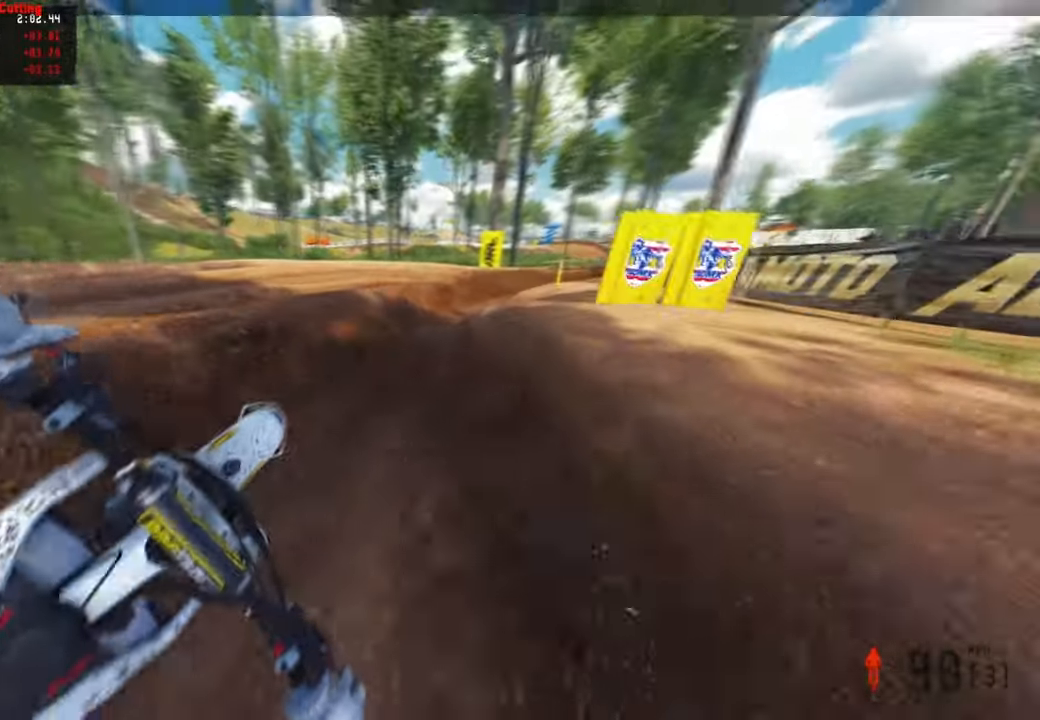
{"buttons": [], "left_stick": "up-right", "right_stick": "down-left", "events": []}
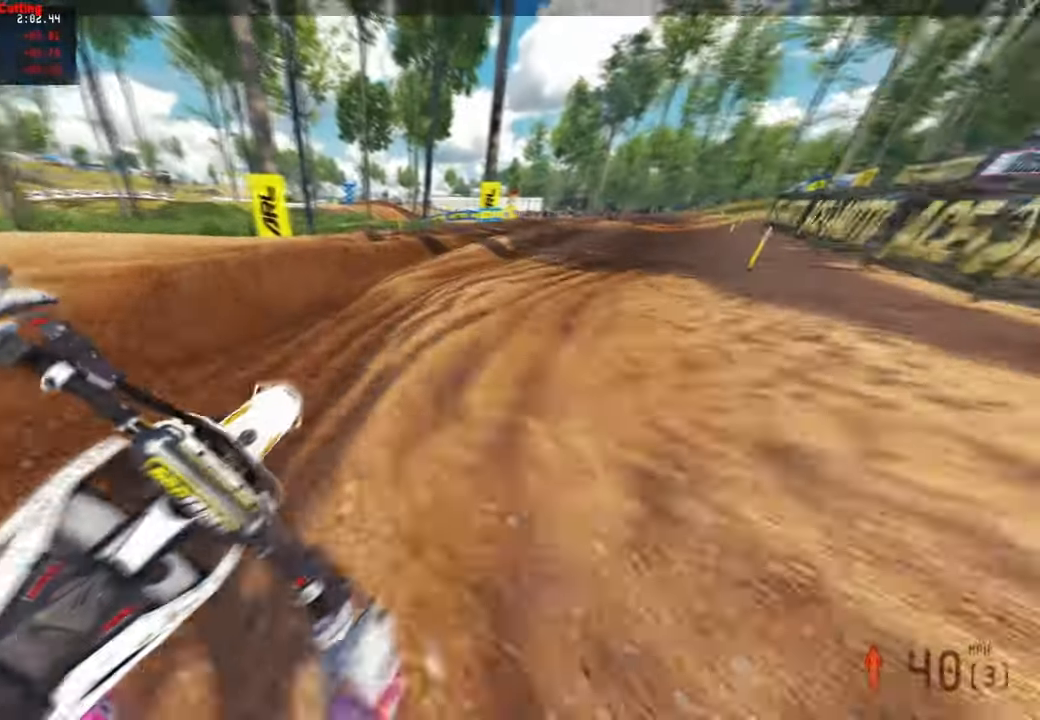
{"buttons": [], "left_stick": "up-right", "right_stick": "up-left", "events": [[366, "right_stick", "up-left"]]}
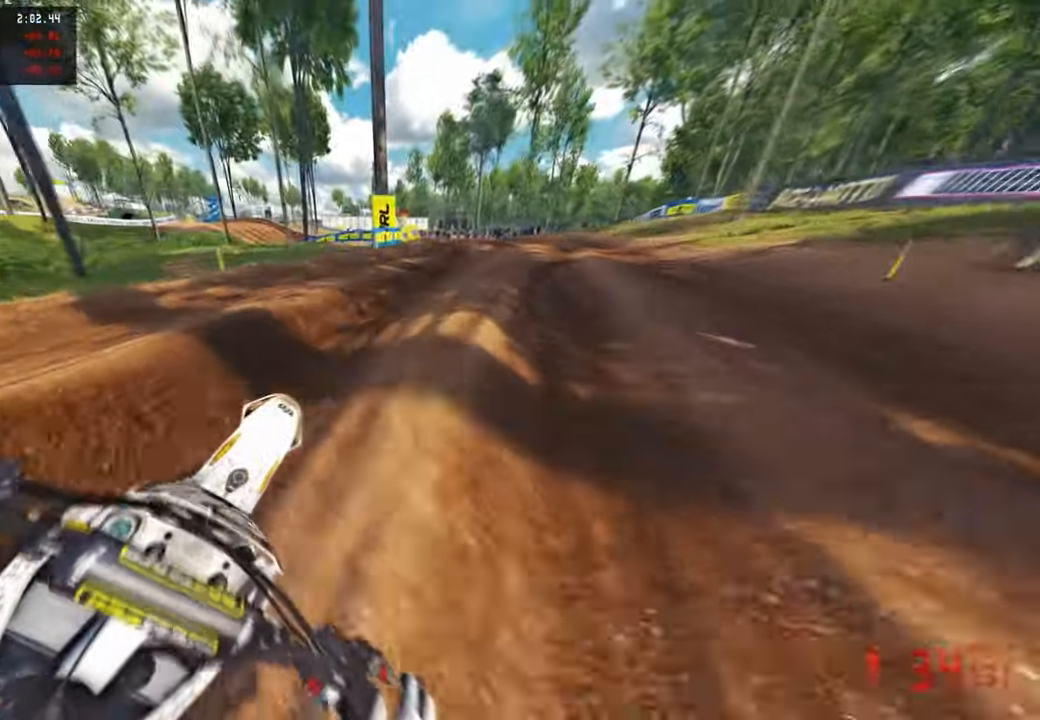
{"buttons": [], "left_stick": "up-left", "right_stick": "up-left", "events": [[33, "left_stick", "up"], [383, "left_stick", "up-left"]]}
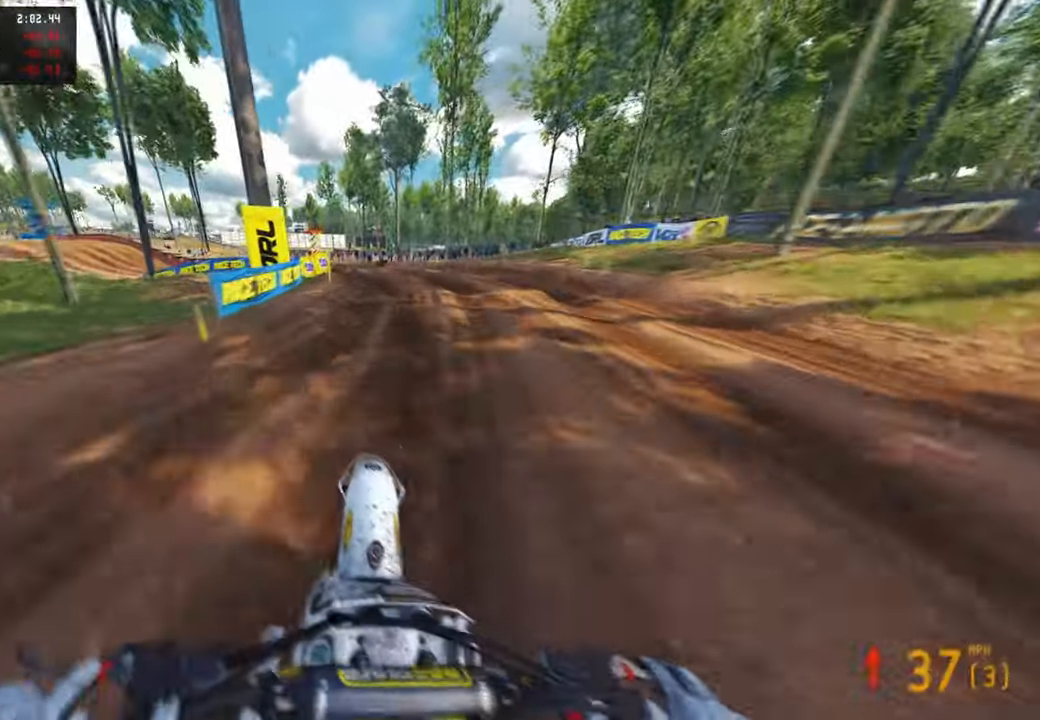
{"buttons": [], "left_stick": "up-left", "right_stick": "right", "events": [[83, "right_stick", "down-left"], [316, "right_stick", "center"], [433, "right_stick", "right"]]}
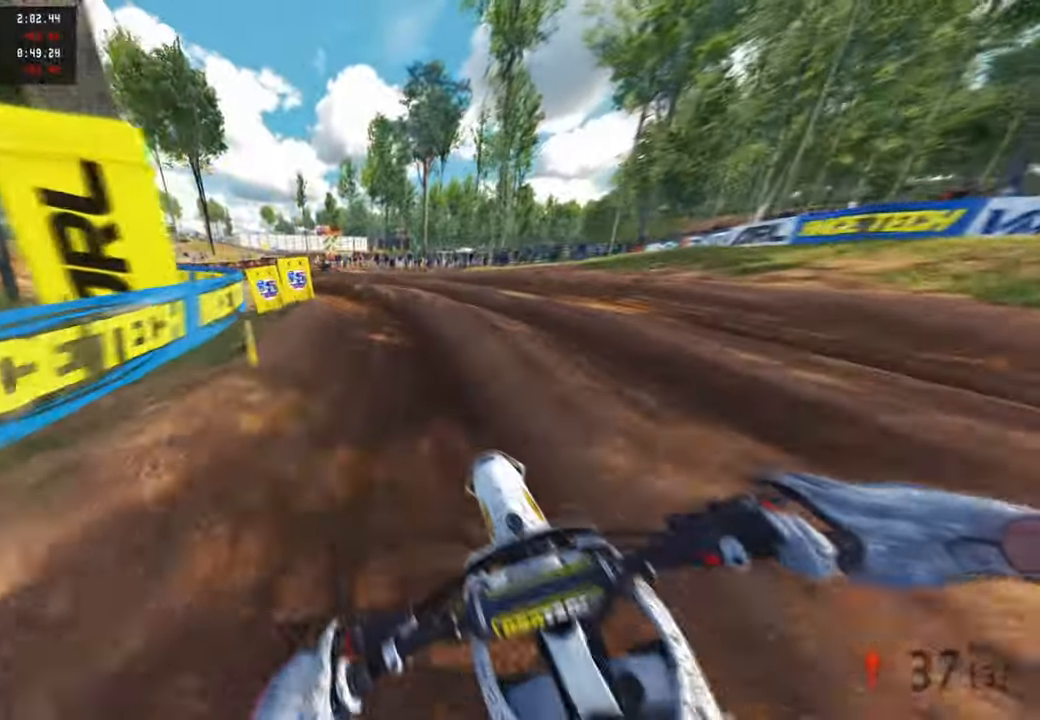
{"buttons": [], "left_stick": "up-left", "right_stick": "up-right", "events": [[16, "right_stick", "up-right"]]}
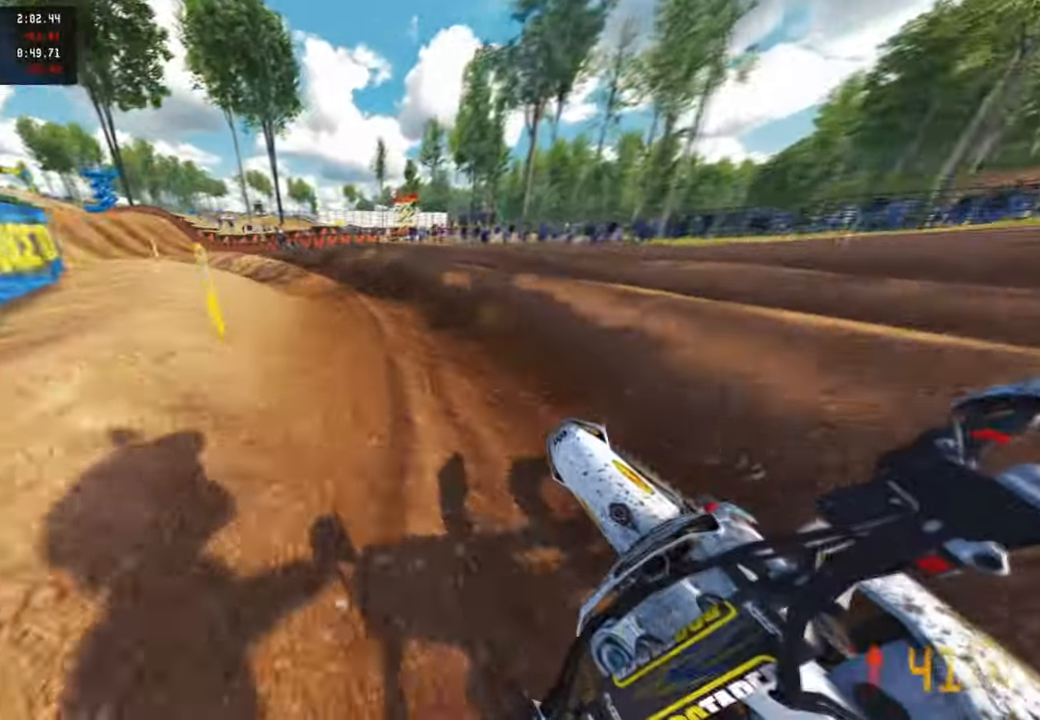
{"buttons": [], "left_stick": "up-left", "right_stick": "up-right", "events": []}
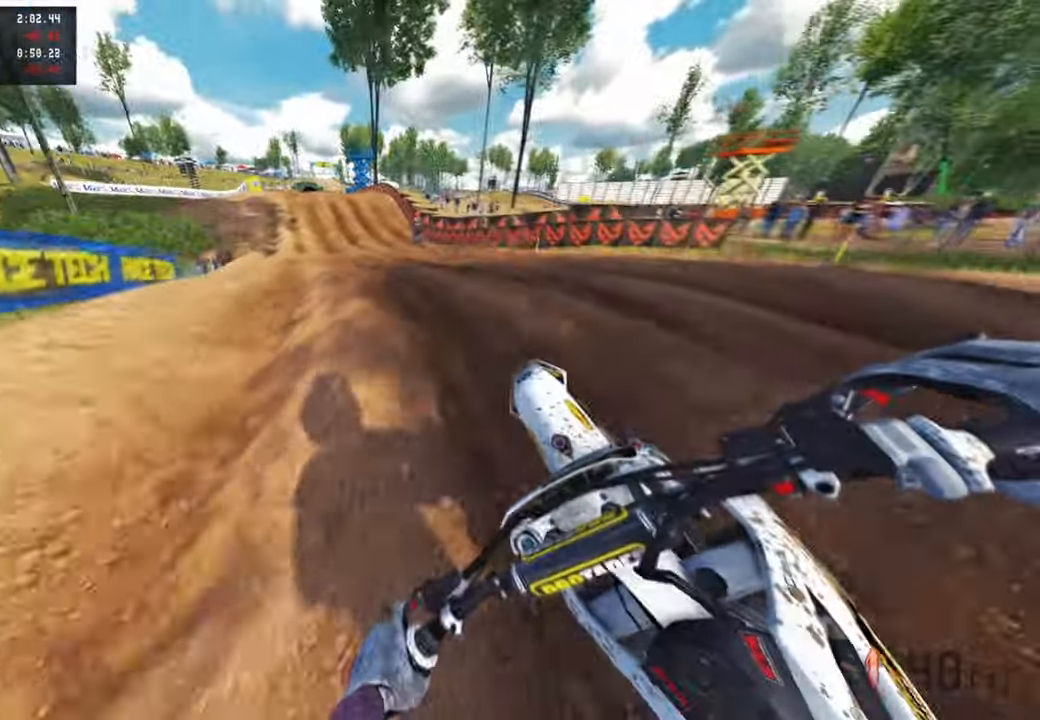
{"buttons": [], "left_stick": "center", "right_stick": "up-right", "events": [[50, "left_stick", "up"], [216, "left_stick", "up-right"], [383, "left_stick", "center"]]}
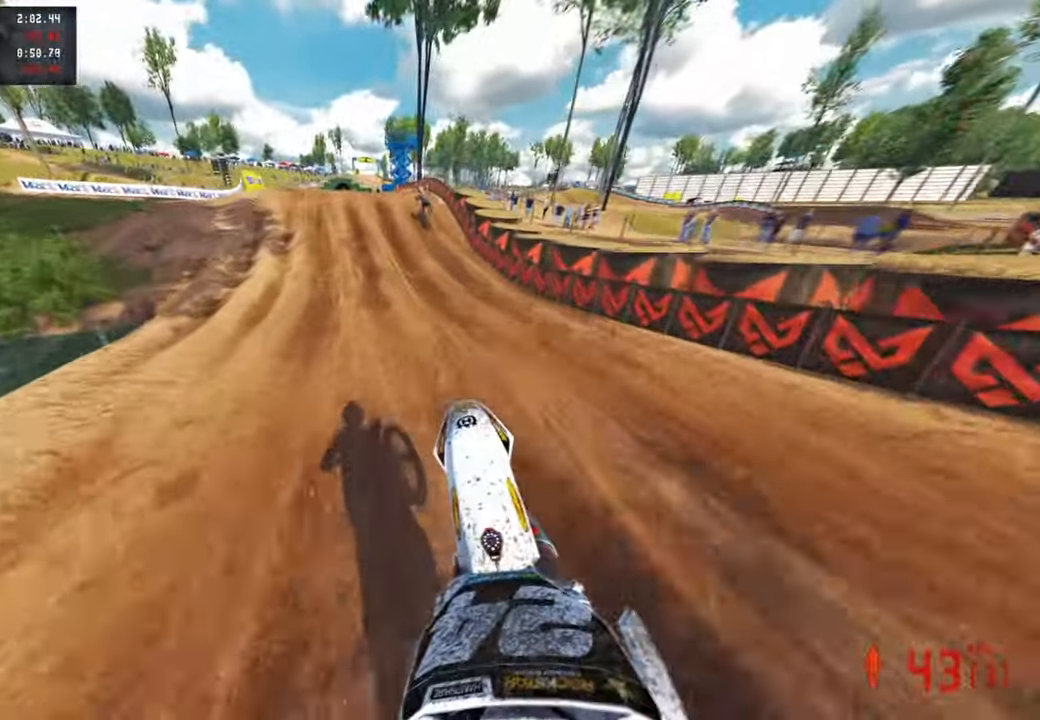
{"buttons": [], "left_stick": "up", "right_stick": "down-left", "events": [[116, "right_stick", "center"], [183, "left_stick", "up"], [216, "right_stick", "down-left"]]}
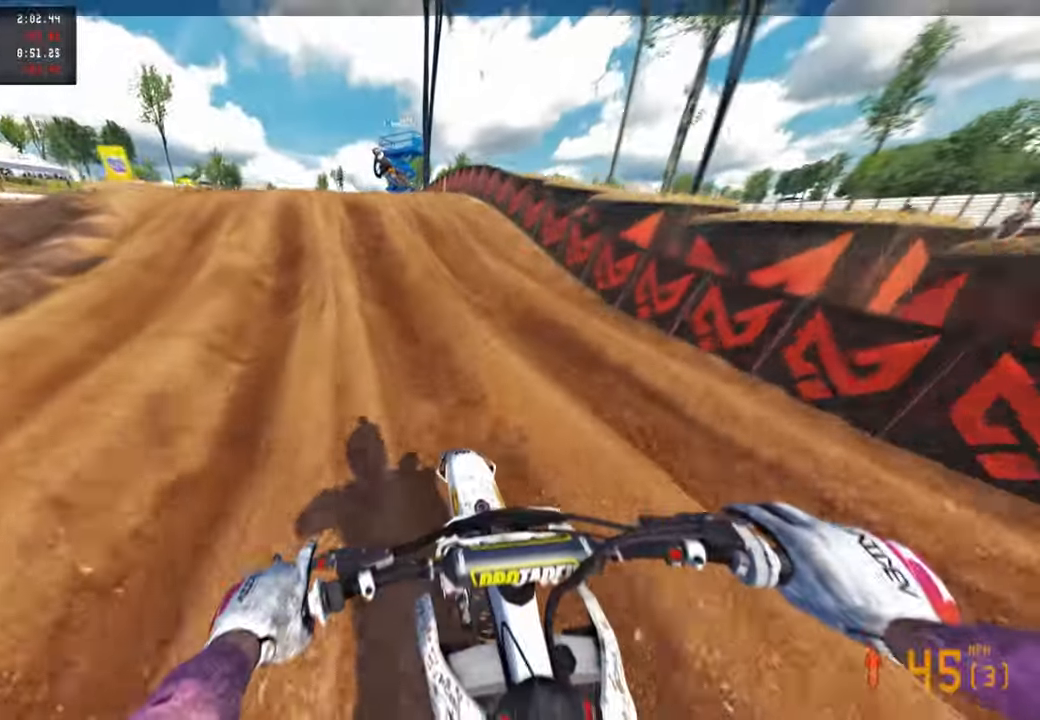
{"buttons": [], "left_stick": "up", "right_stick": "up", "events": [[216, "L2", "down"], [300, "right_stick", "center"], [416, "L2", "up"], [483, "right_stick", "up"]]}
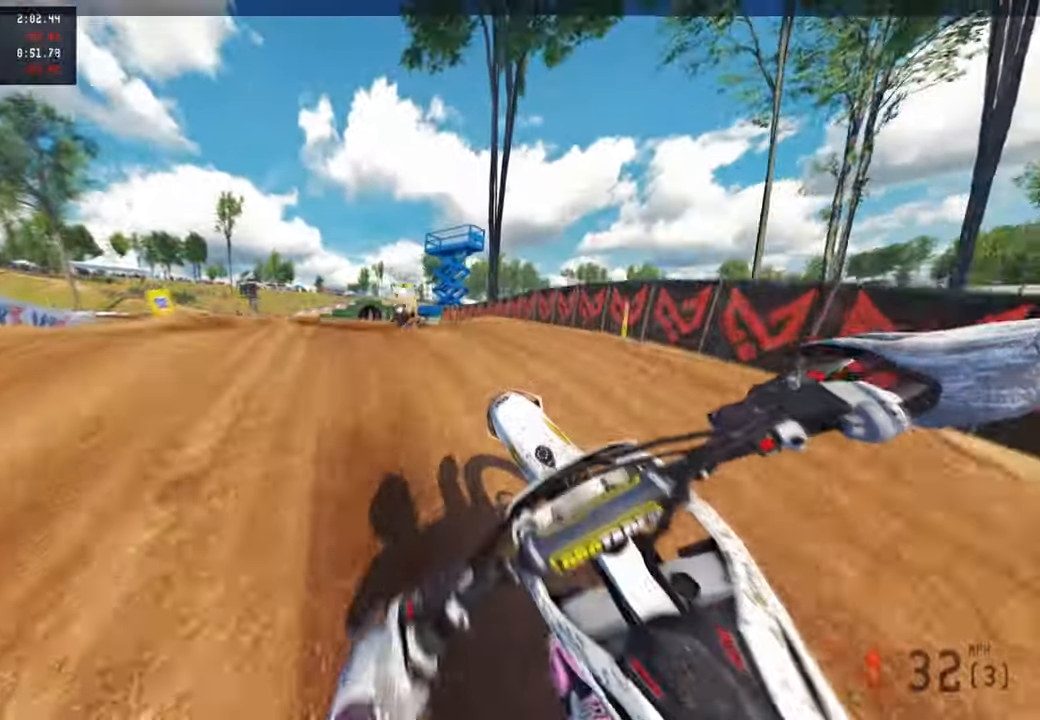
{"buttons": ["L1"], "left_stick": "up-left", "right_stick": "up", "events": [[200, "left_stick", "up-left"], [500, "L1", "down"]]}
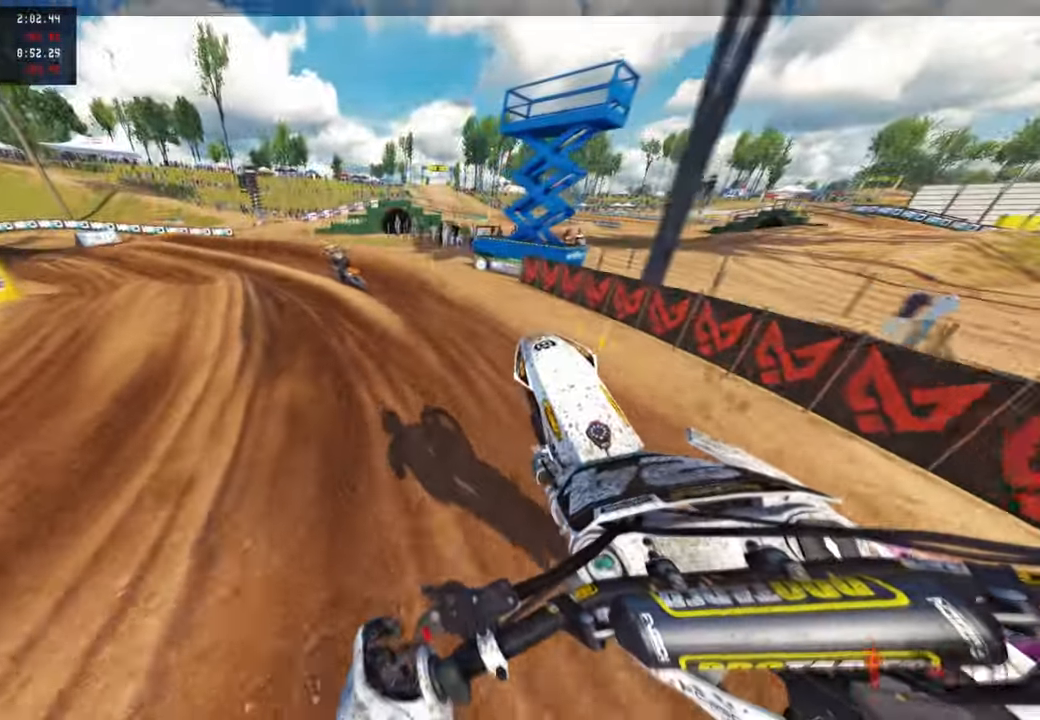
{"buttons": [], "left_stick": "up-left", "right_stick": "up", "events": [[100, "L1", "up"]]}
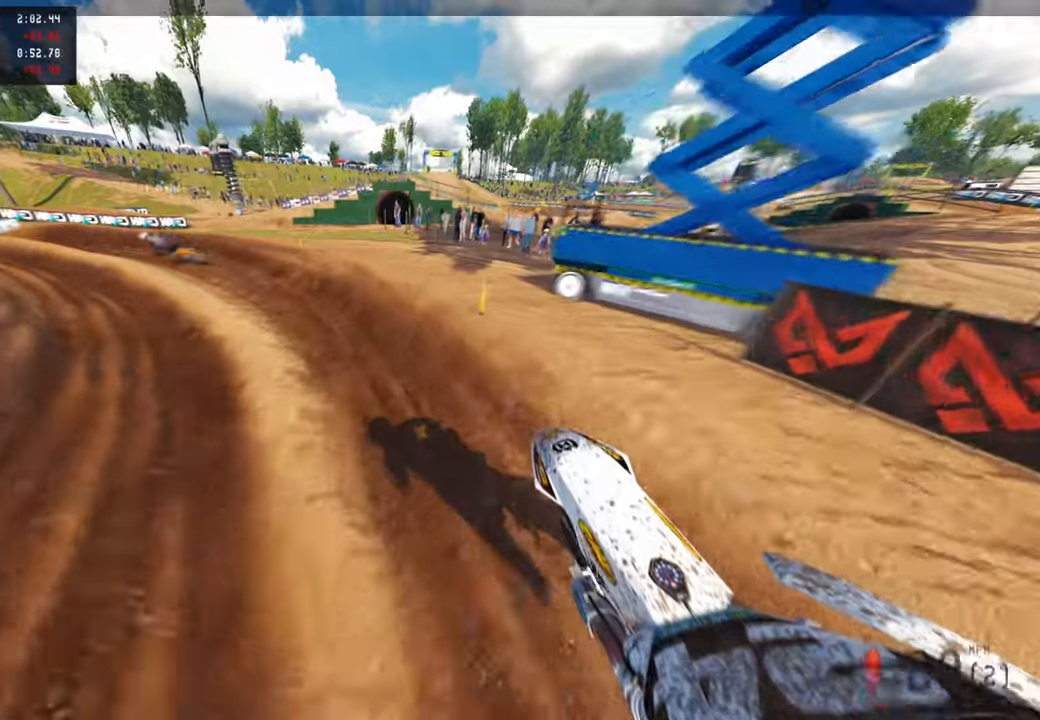
{"buttons": [], "left_stick": "up-left", "right_stick": "up-right", "events": [[33, "right_stick", "up-right"]]}